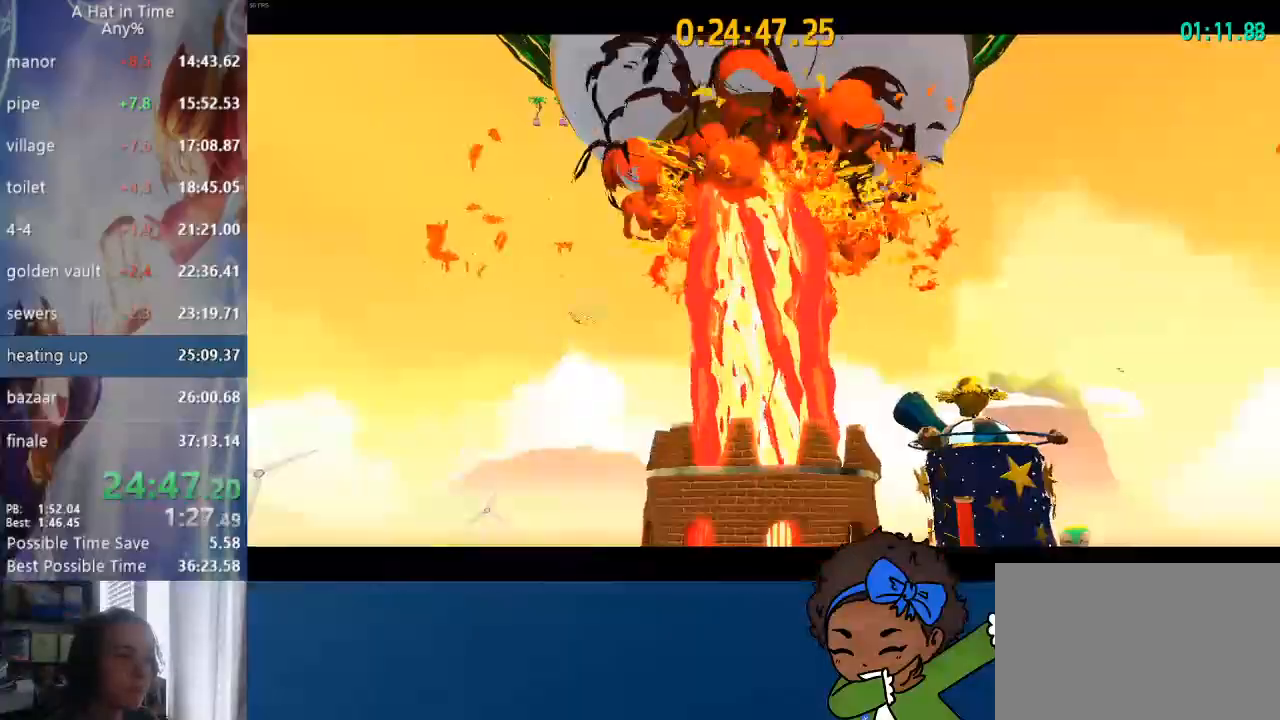
Gameplay with a controller (PlayStation layout); each line is a JSON object with the inputs held at the frame after it. "events" lists button and stick changes between this image and that frame as [ms after this image, input, new state], when the widget could be followed in between.
{"buttons": [], "left_stick": "center", "right_stick": "center", "events": [[433, "left_stick", "center"], [483, "right_stick", "center"]]}
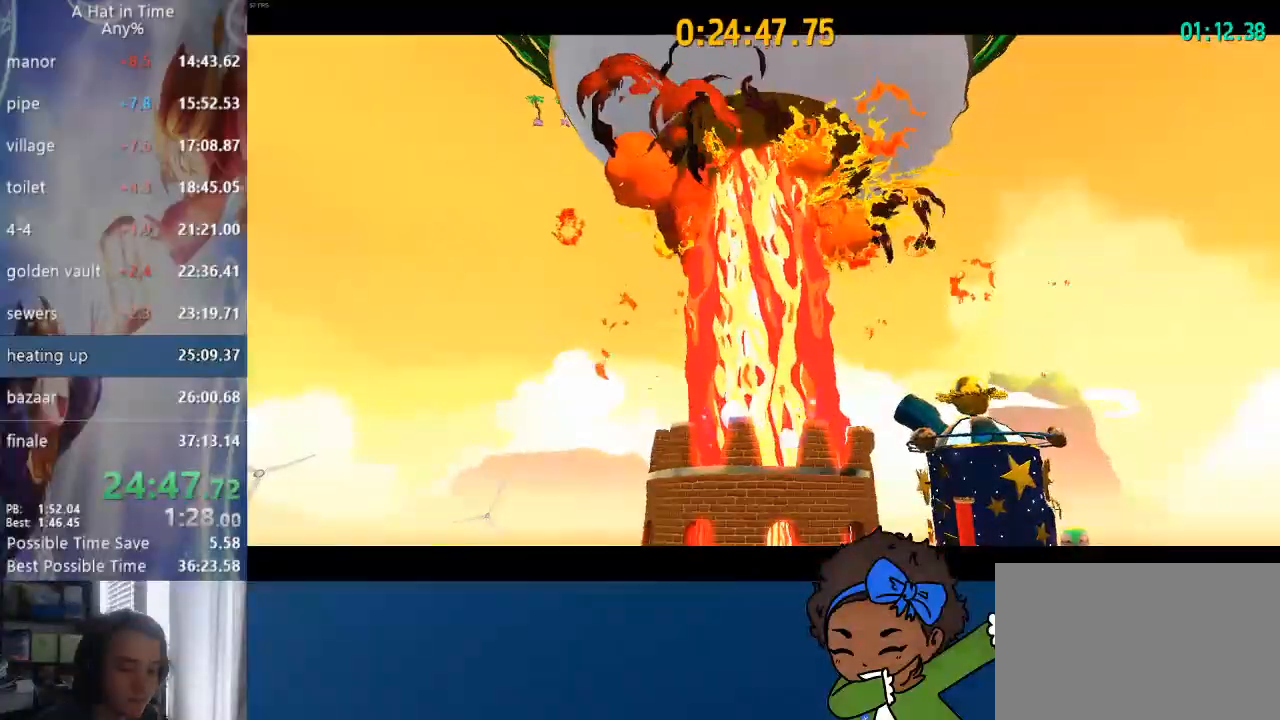
{"buttons": [], "left_stick": "center", "right_stick": "center", "events": []}
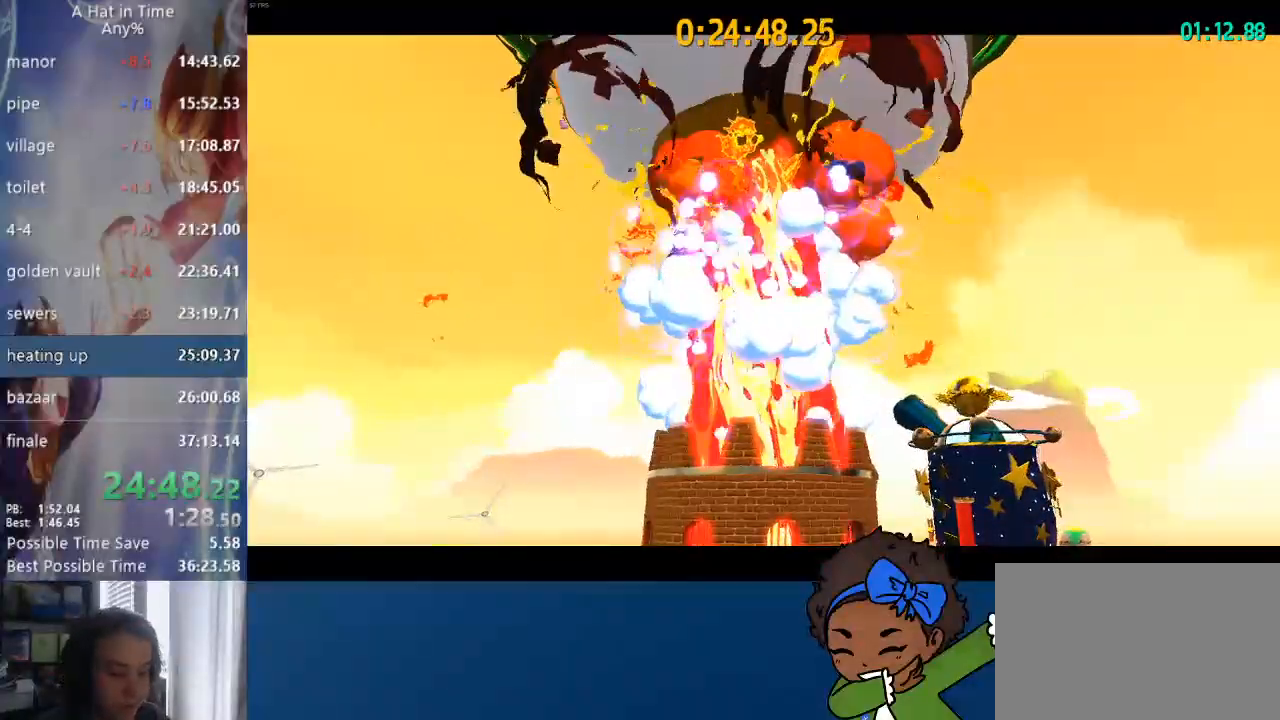
{"buttons": [], "left_stick": "center", "right_stick": "center", "events": []}
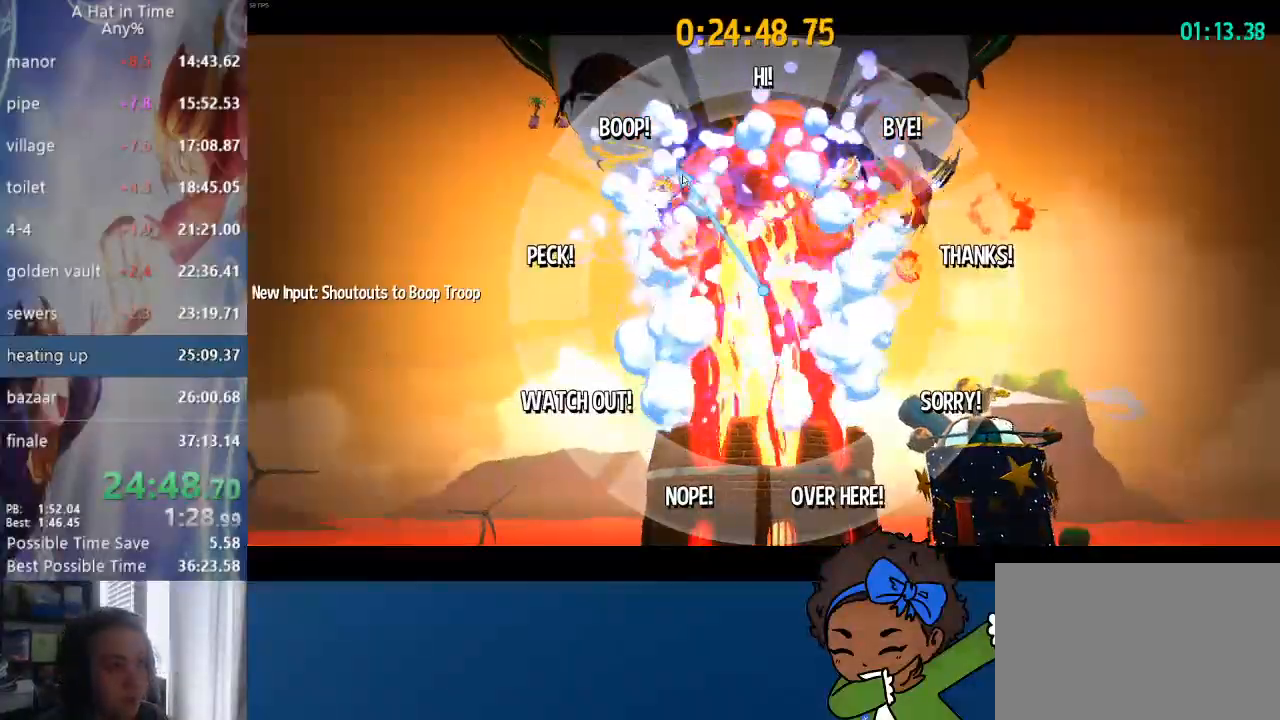
{"buttons": [], "left_stick": "center", "right_stick": "center", "events": []}
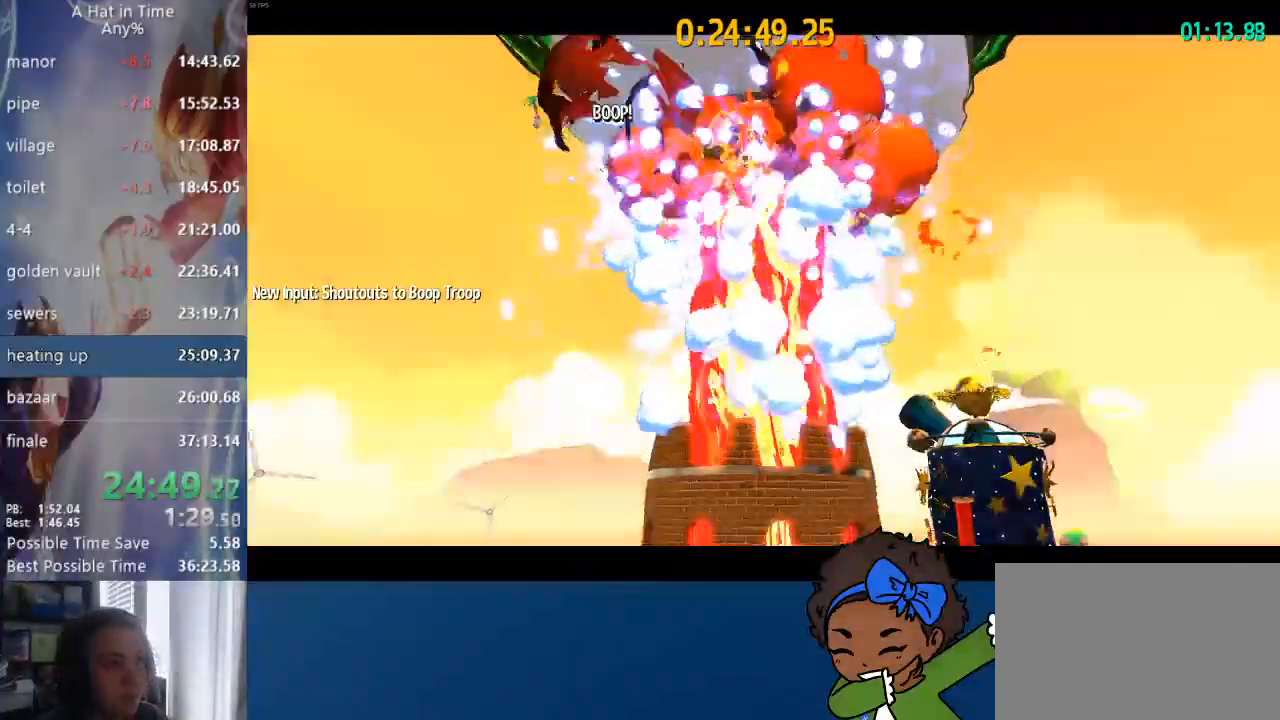
{"buttons": [], "left_stick": "center", "right_stick": "right", "events": [[483, "right_stick", "right"]]}
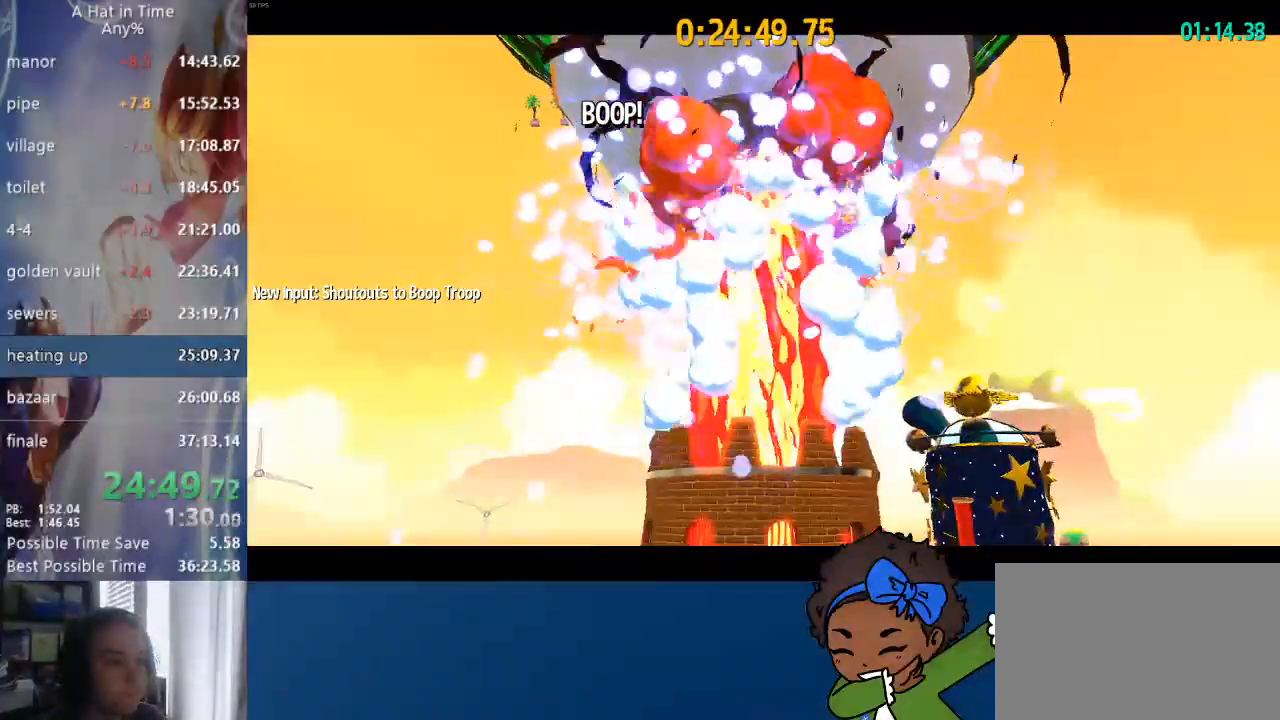
{"buttons": [], "left_stick": "center", "right_stick": "right", "events": []}
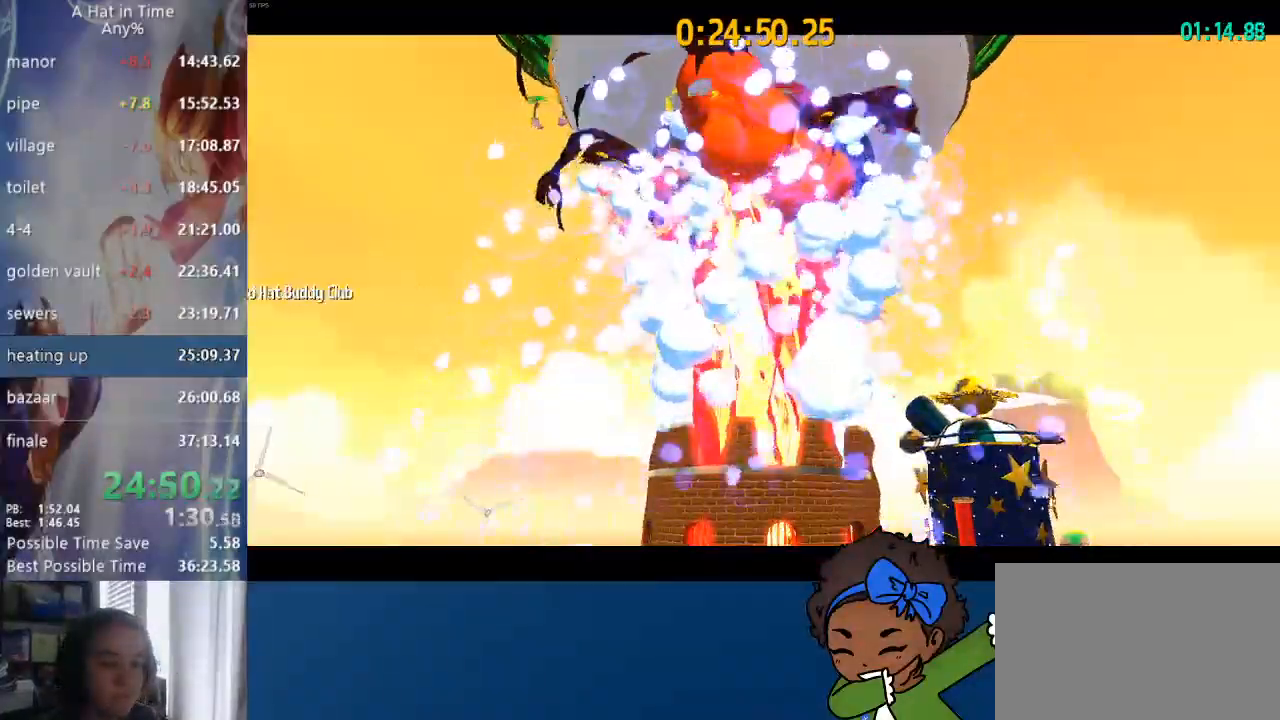
{"buttons": [], "left_stick": "center", "right_stick": "right", "events": [[17, "CIRCLE", "down"], [33, "CIRCLE", "up"]]}
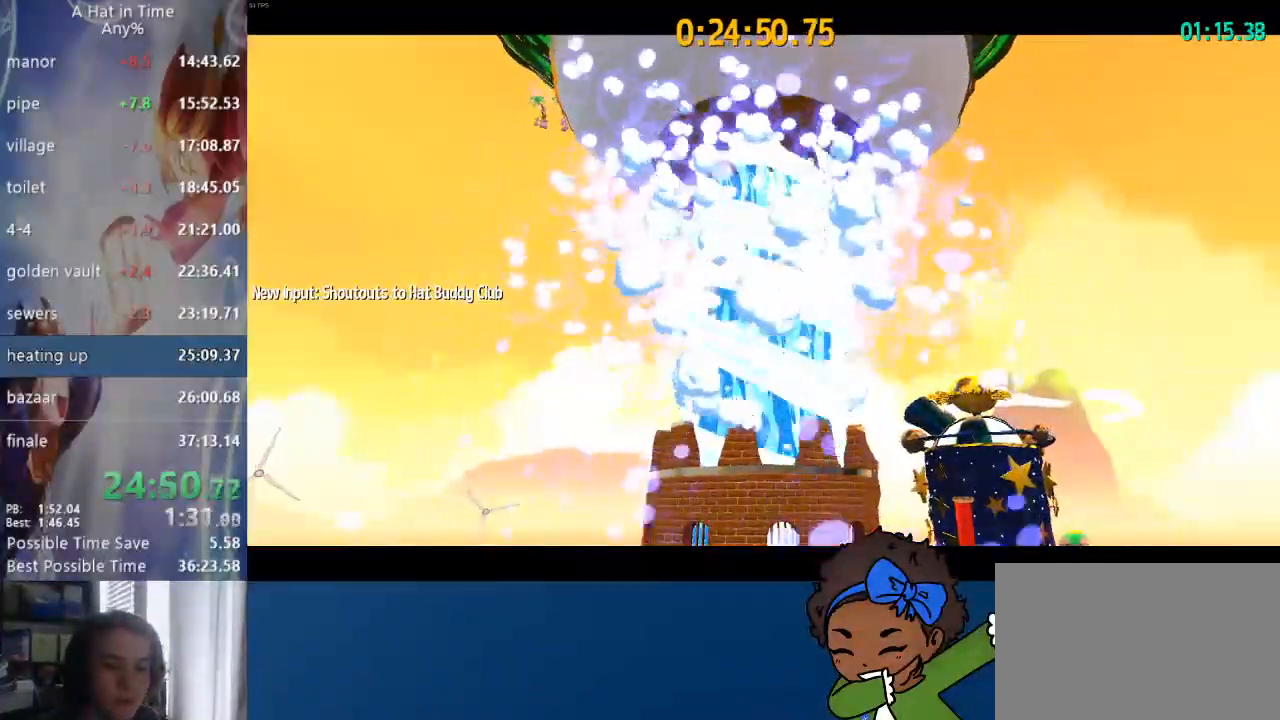
{"buttons": [], "left_stick": "center", "right_stick": "right", "events": []}
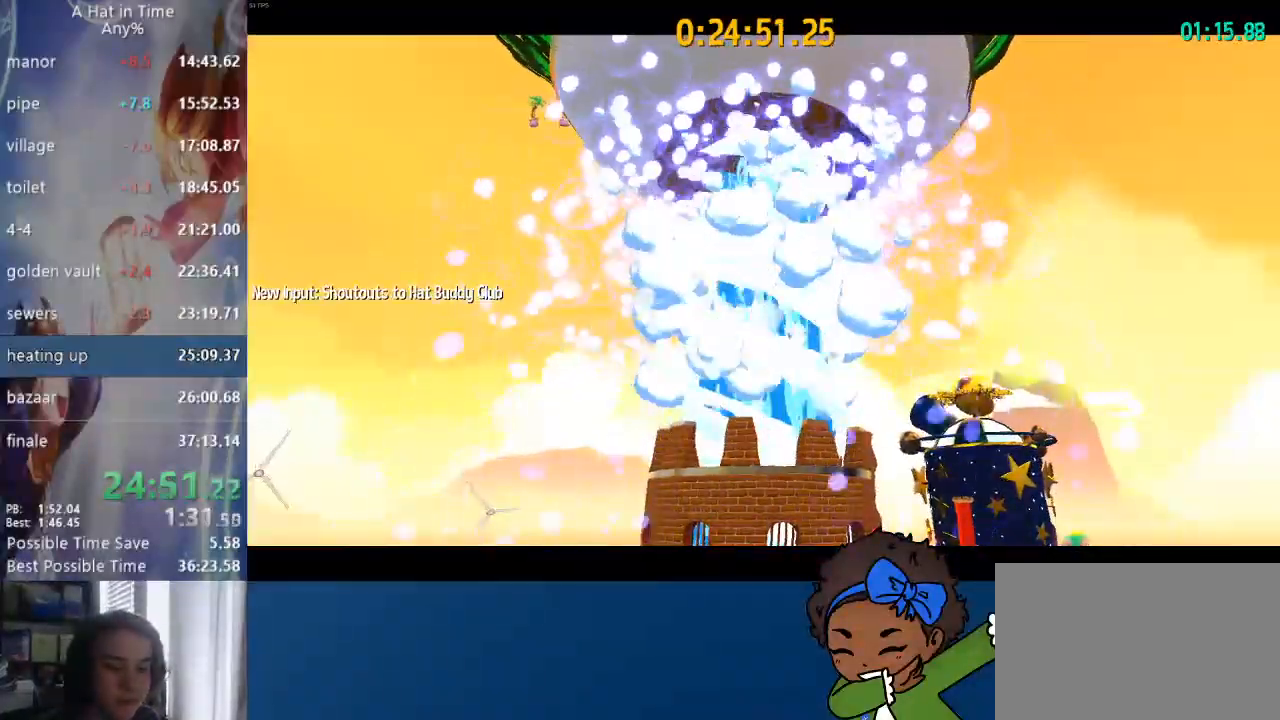
{"buttons": [], "left_stick": "center", "right_stick": "center", "events": [[483, "right_stick", "center"]]}
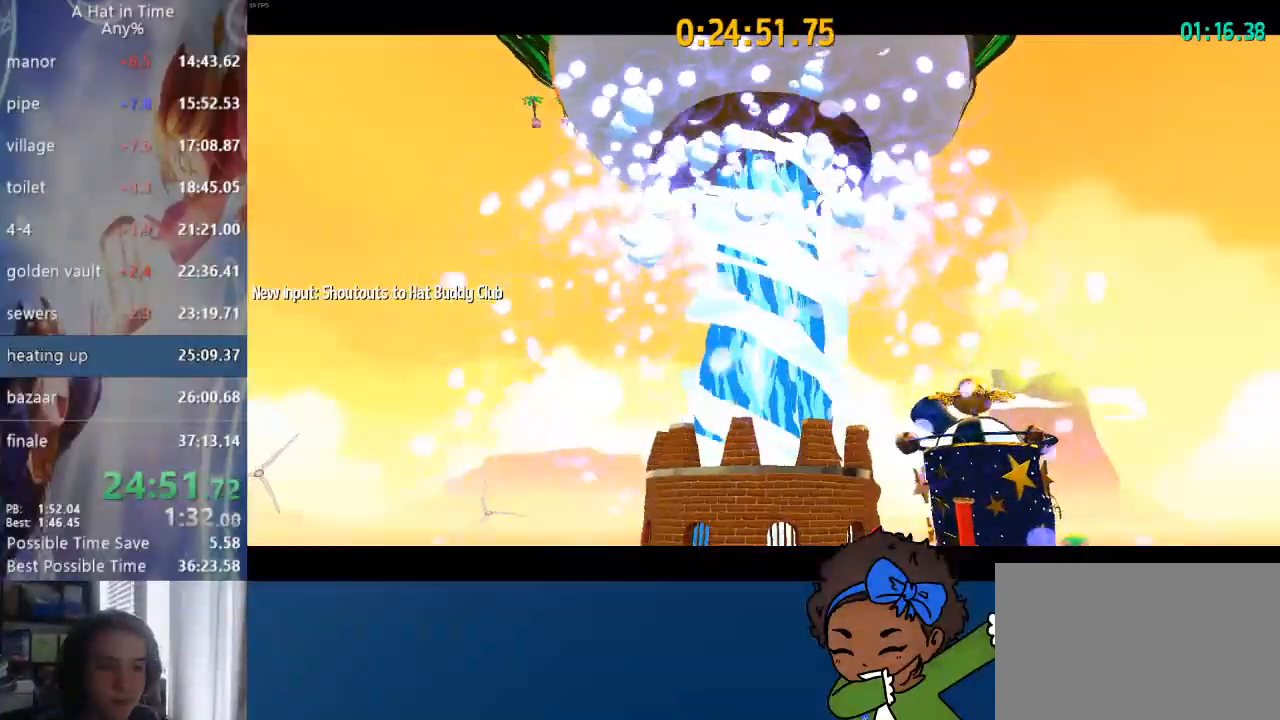
{"buttons": [], "left_stick": "center", "right_stick": "right", "events": [[133, "right_stick", "right"]]}
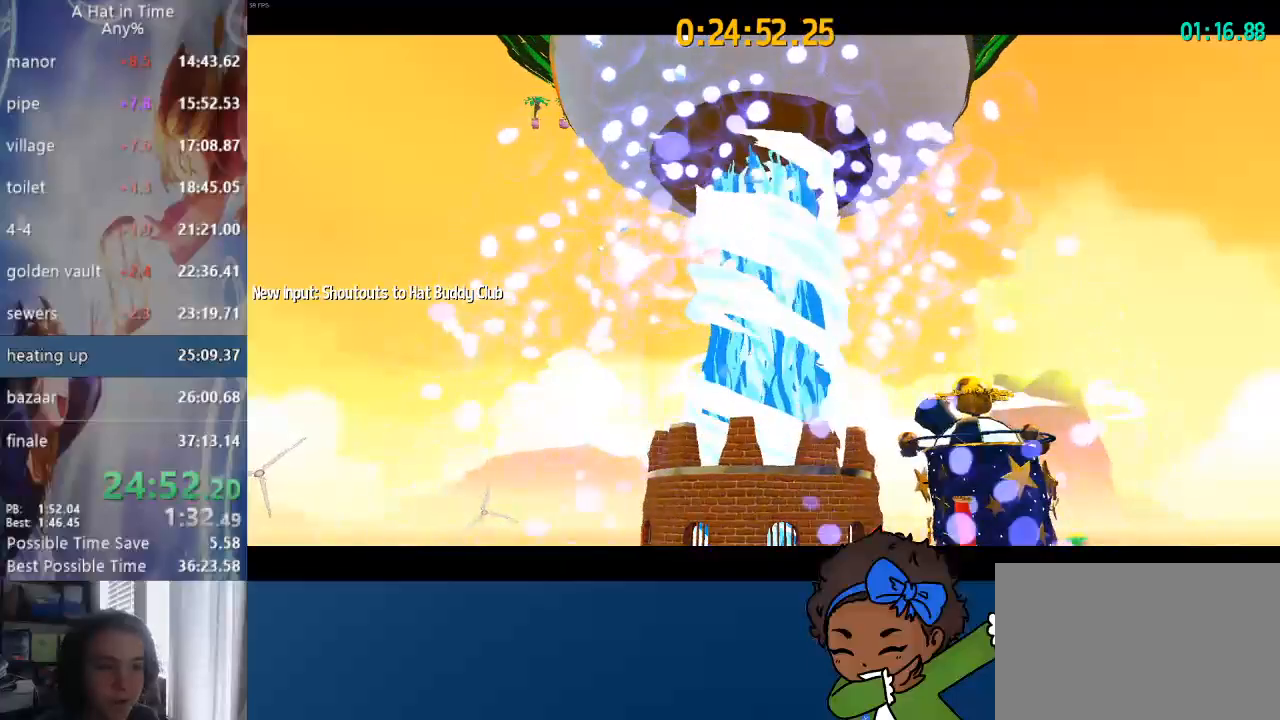
{"buttons": [], "left_stick": "center", "right_stick": "up-right", "events": [[350, "right_stick", "up-right"]]}
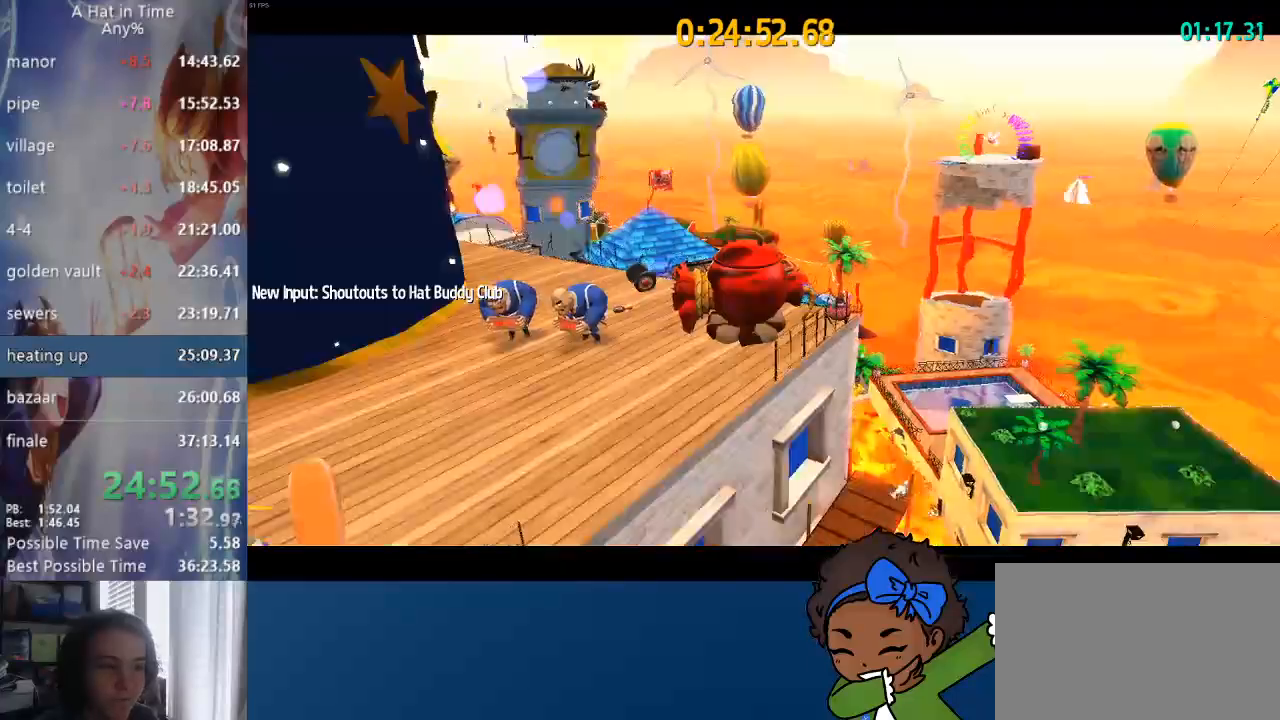
{"buttons": [], "left_stick": "center", "right_stick": "up-right", "events": []}
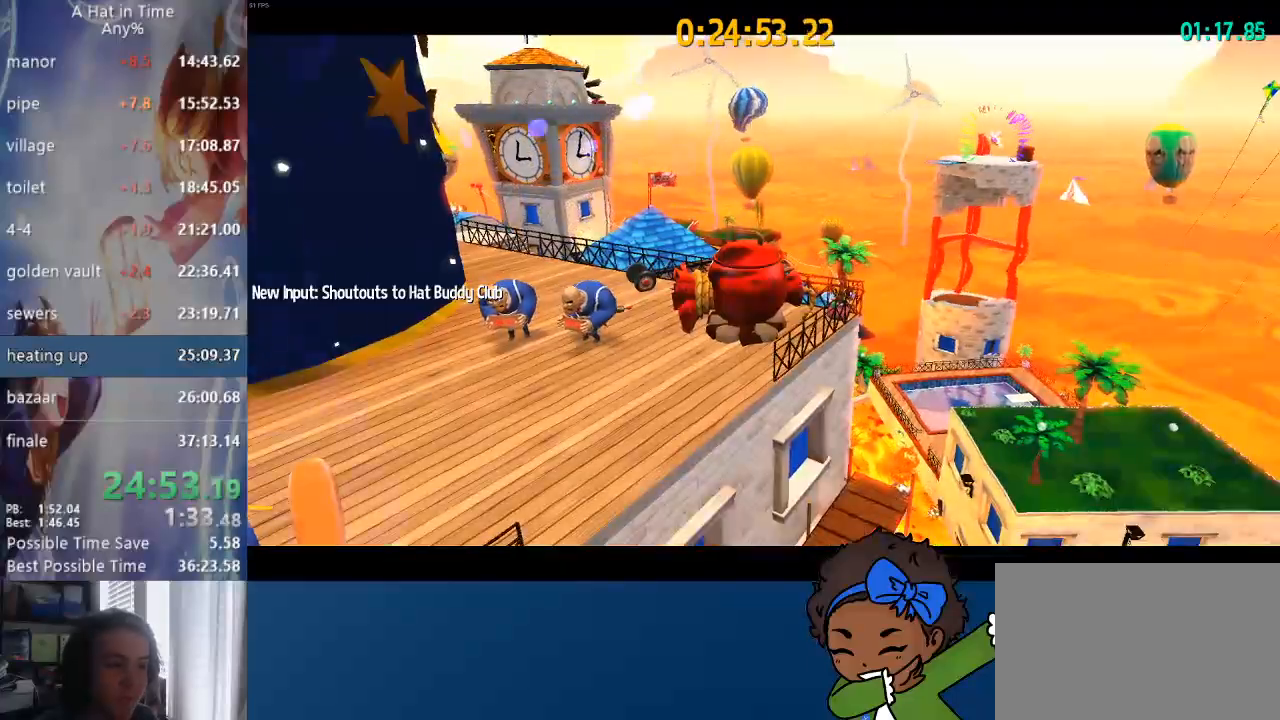
{"buttons": [], "left_stick": "center", "right_stick": "center", "events": [[483, "right_stick", "center"]]}
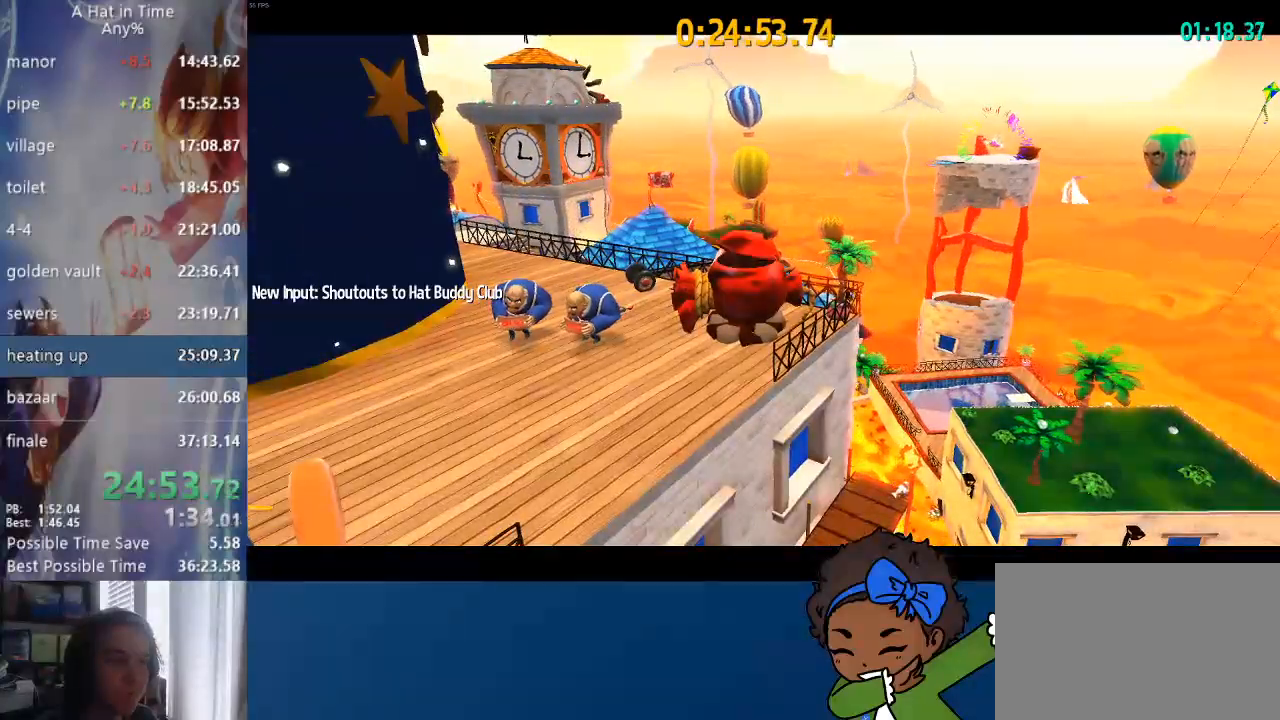
{"buttons": [], "left_stick": "center", "right_stick": "center", "events": []}
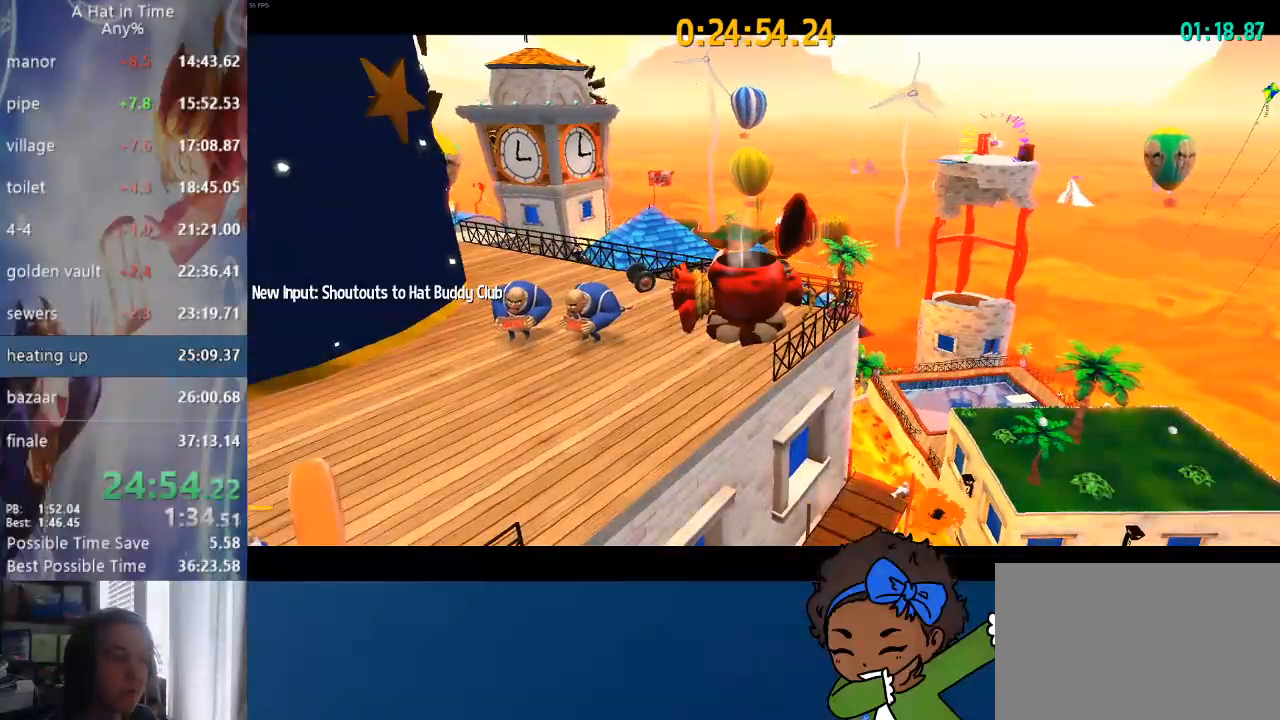
{"buttons": [], "left_stick": "center", "right_stick": "center", "events": []}
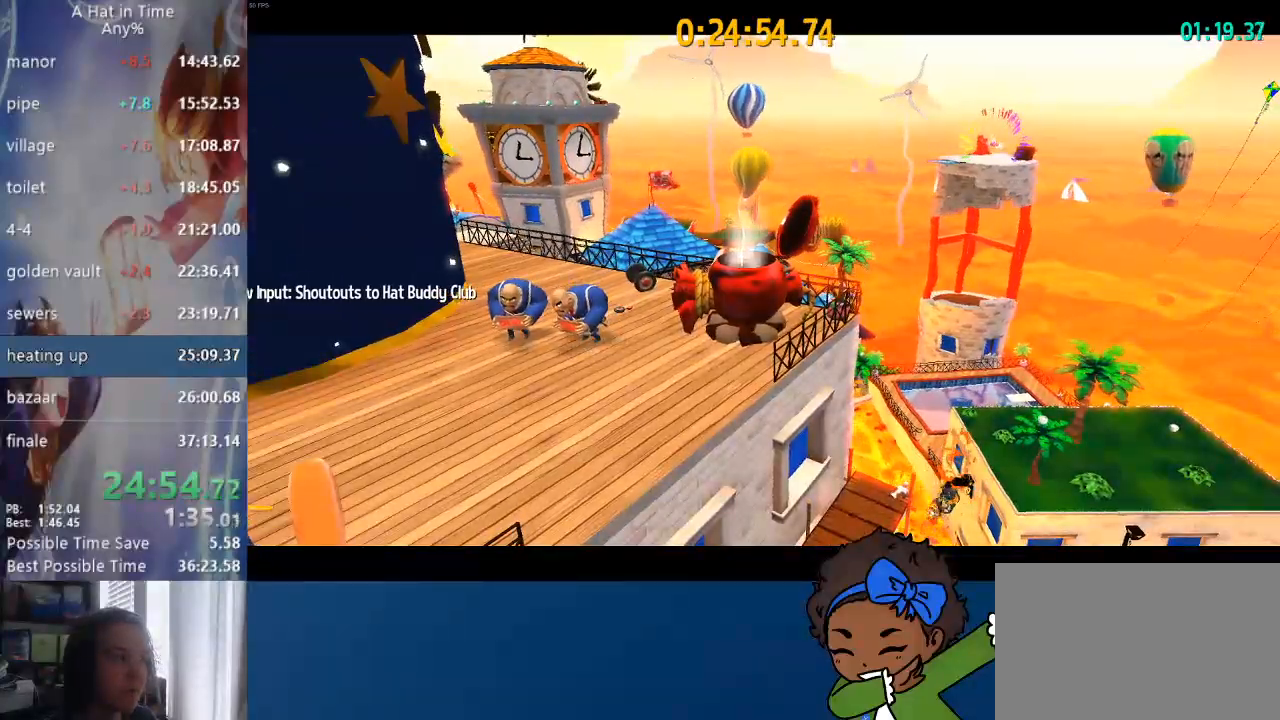
{"buttons": ["CIRCLE"], "left_stick": "center", "right_stick": "center", "events": [[33, "CIRCLE", "down"], [100, "CIRCLE", "up"], [167, "CIRCLE", "down"], [217, "CIRCLE", "up"], [300, "CIRCLE", "down"], [367, "CIRCLE", "up"], [417, "CIRCLE", "down"]]}